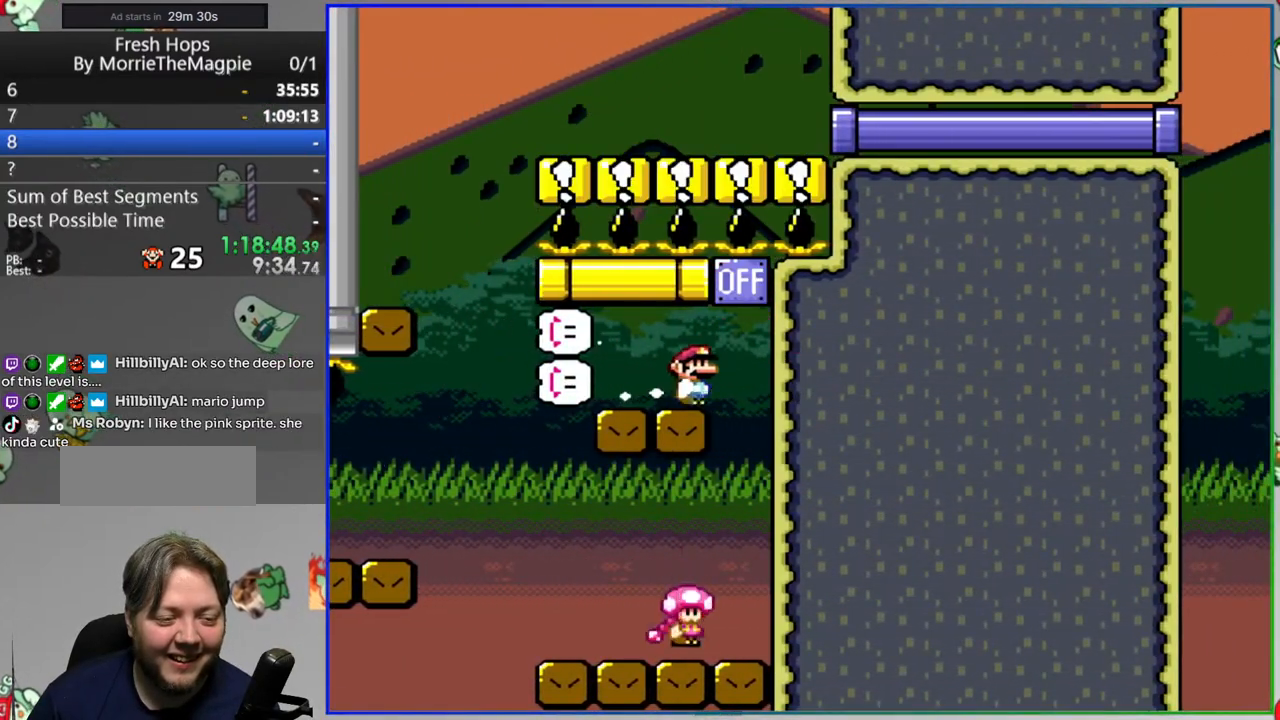
Gameplay with a controller (Nintendo layout); each line is a JSON object with the inputs held at the frame after it (dt_ms = milliseconds from this image to that frame). "events" lists button and stick changes between this image and that frame as [ms after this image, input, new state], when the widget could be followed in between. Not read: L3 R3.
{"dt_ms": 500, "buttons": ["Y", "DPAD_LEFT"], "events": [[100, "A", "up"]]}
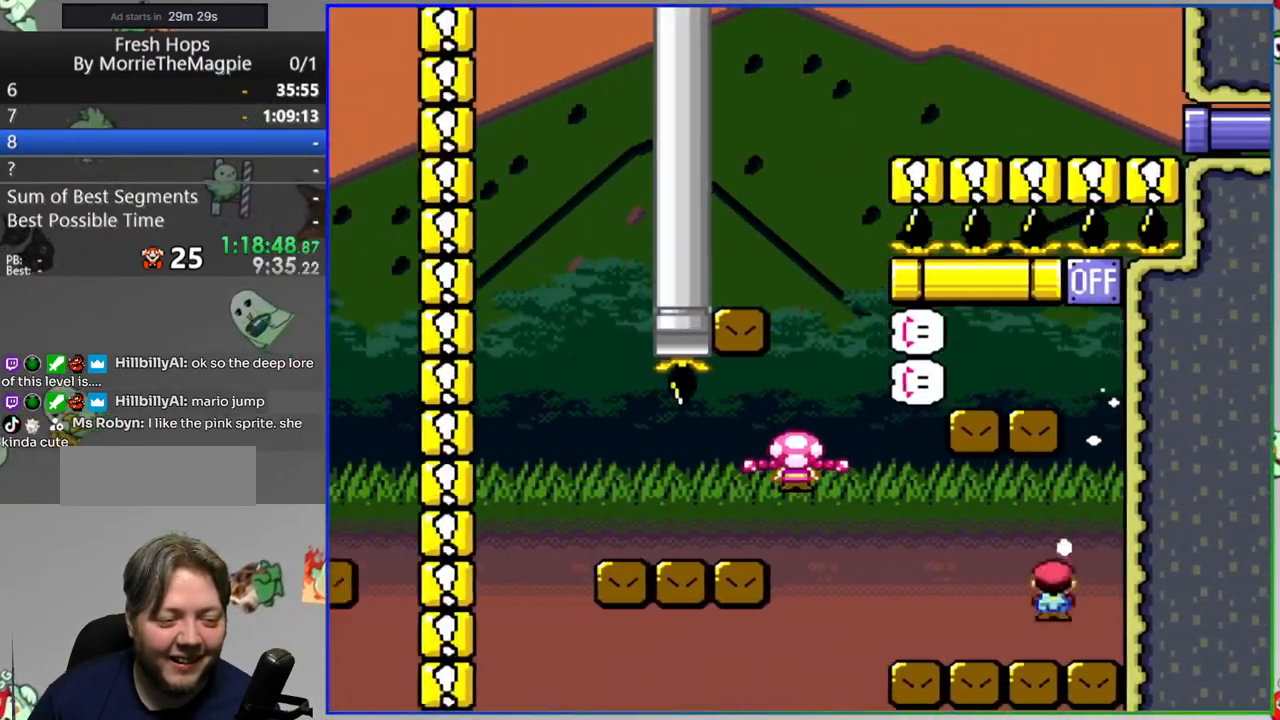
{"dt_ms": 500, "buttons": ["B", "Y", "DPAD_RIGHT"], "events": [[167, "B", "down"], [383, "DPAD_LEFT", "up"], [383, "DPAD_RIGHT", "down"]]}
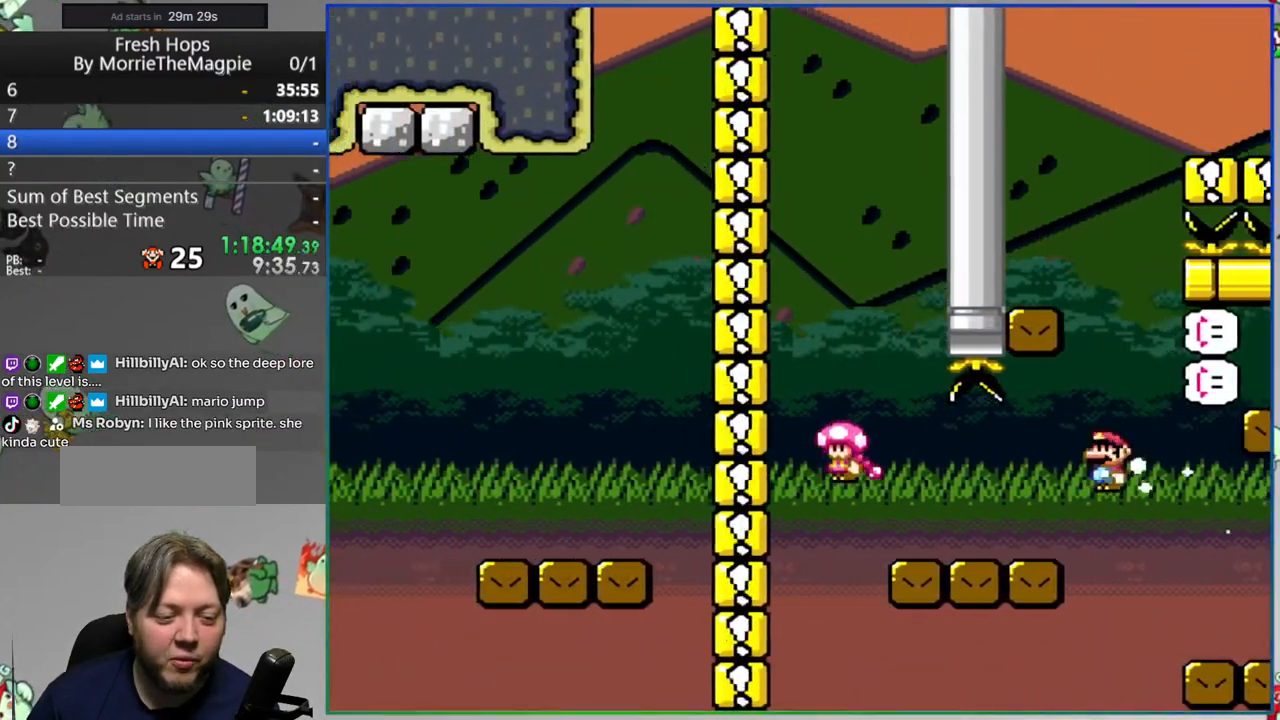
{"dt_ms": 500, "buttons": ["Y", "DPAD_RIGHT"], "events": [[33, "DPAD_RIGHT", "up"], [283, "B", "up"], [450, "DPAD_RIGHT", "down"]]}
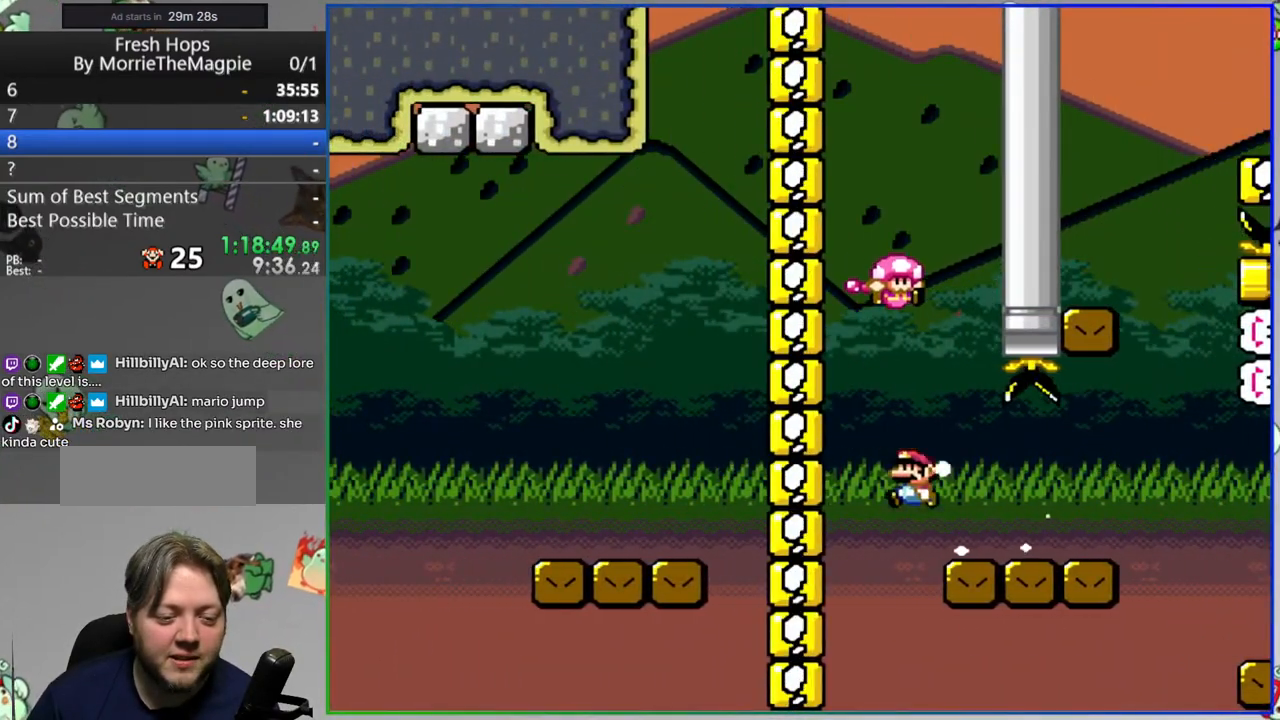
{"dt_ms": 500, "buttons": ["B", "Y", "DPAD_LEFT"], "events": [[367, "B", "down"], [383, "DPAD_RIGHT", "up"], [450, "DPAD_LEFT", "down"]]}
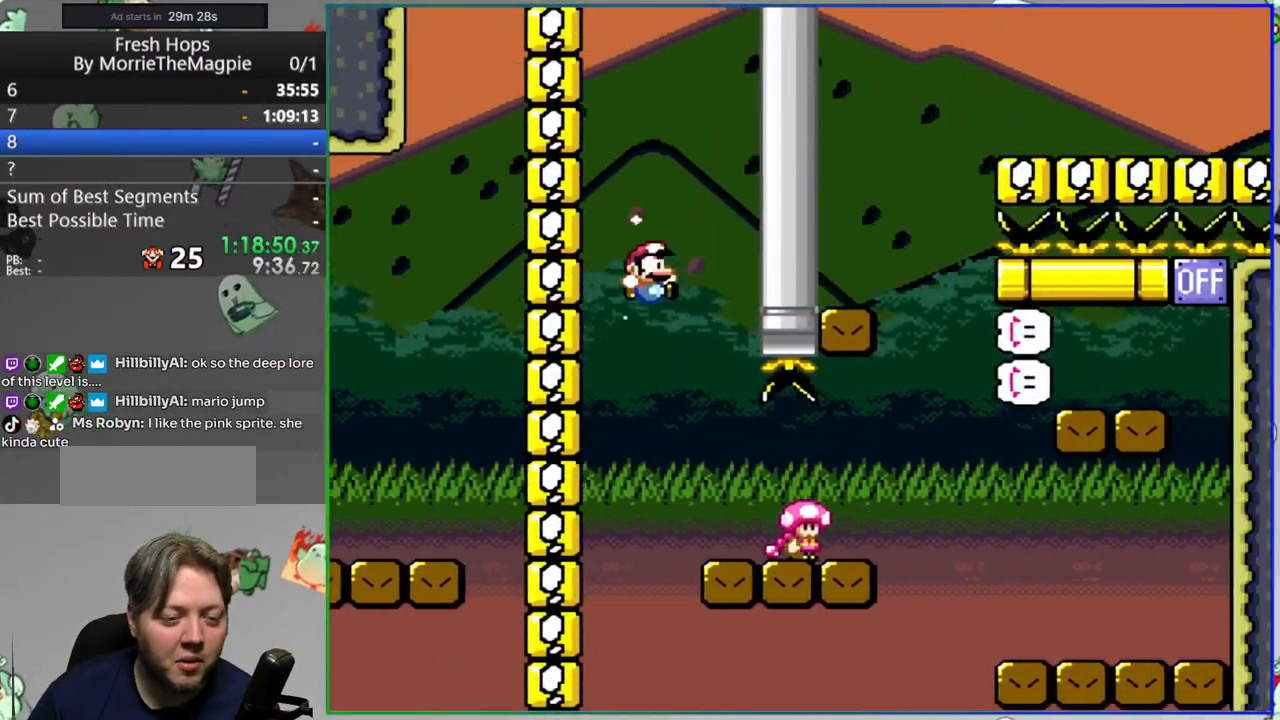
{"dt_ms": 500, "buttons": ["B", "Y", "DPAD_RIGHT"], "events": [[300, "B", "up"], [350, "DPAD_LEFT", "up"], [400, "DPAD_RIGHT", "down"], [483, "B", "down"]]}
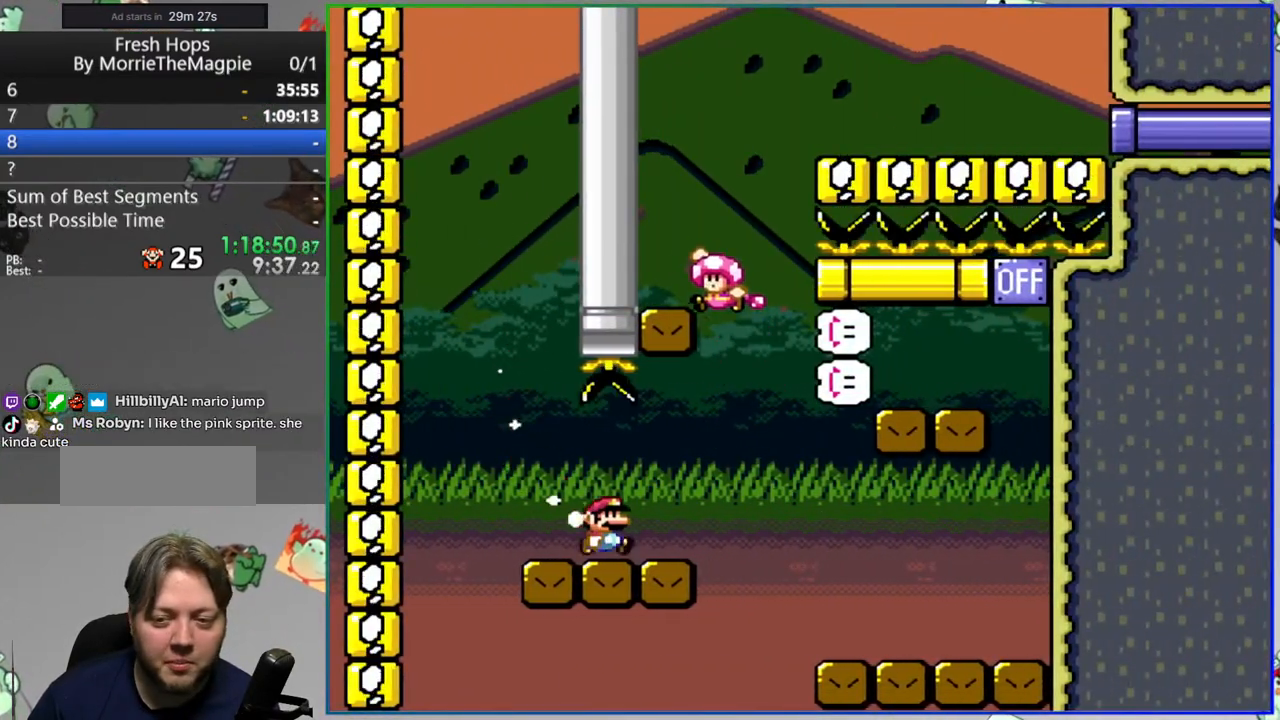
{"dt_ms": 500, "buttons": ["B", "Y", "DPAD_RIGHT"], "events": []}
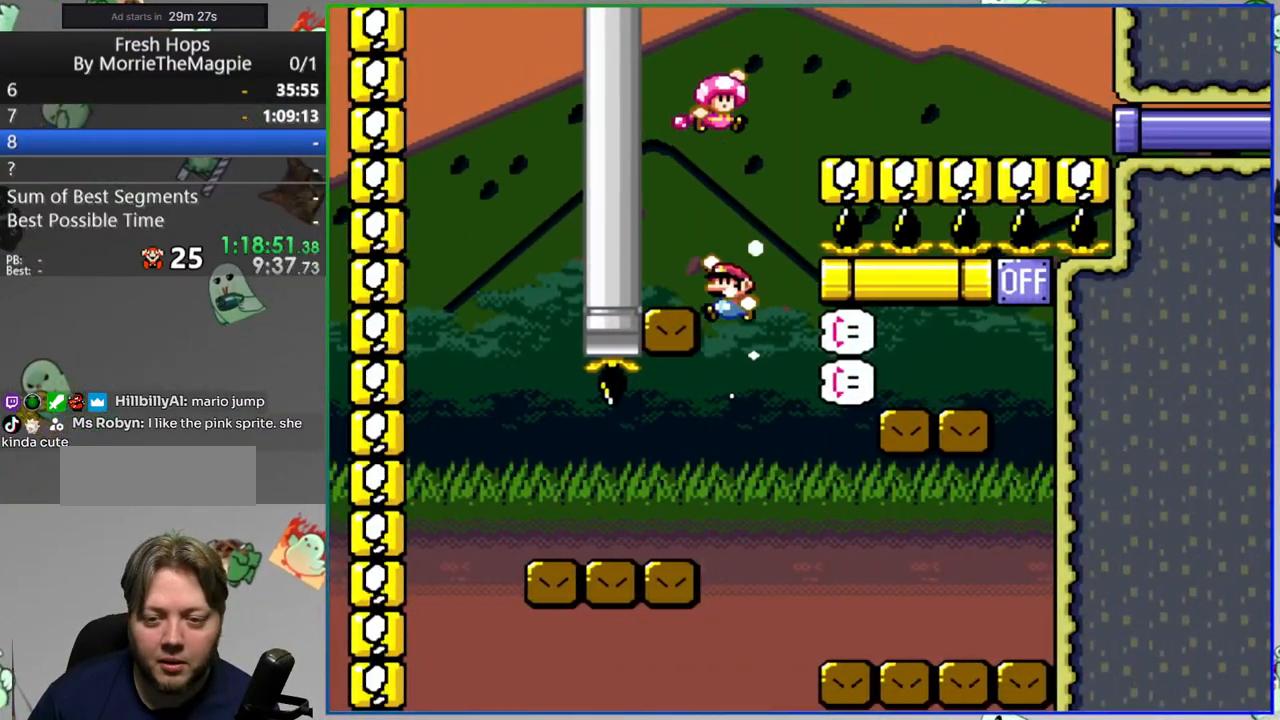
{"dt_ms": 500, "buttons": ["B", "Y", "DPAD_RIGHT"], "events": []}
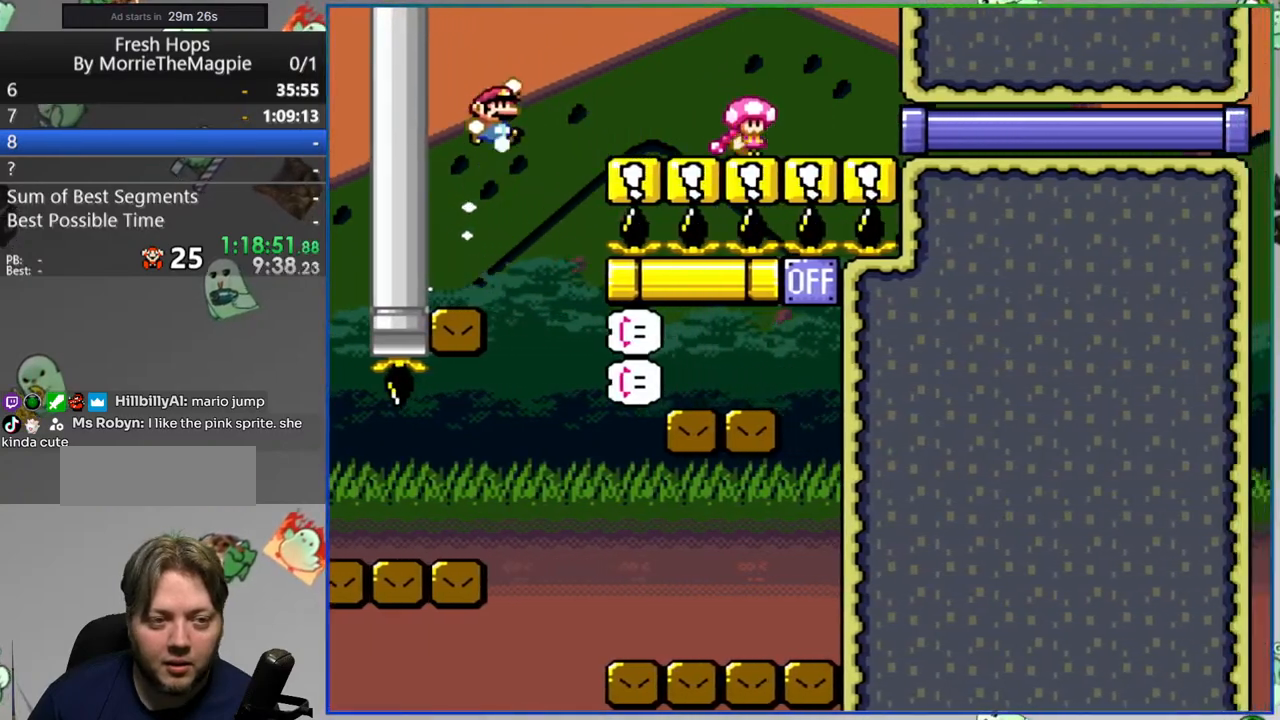
{"dt_ms": 500, "buttons": ["Y", "DPAD_RIGHT"], "events": [[183, "B", "up"]]}
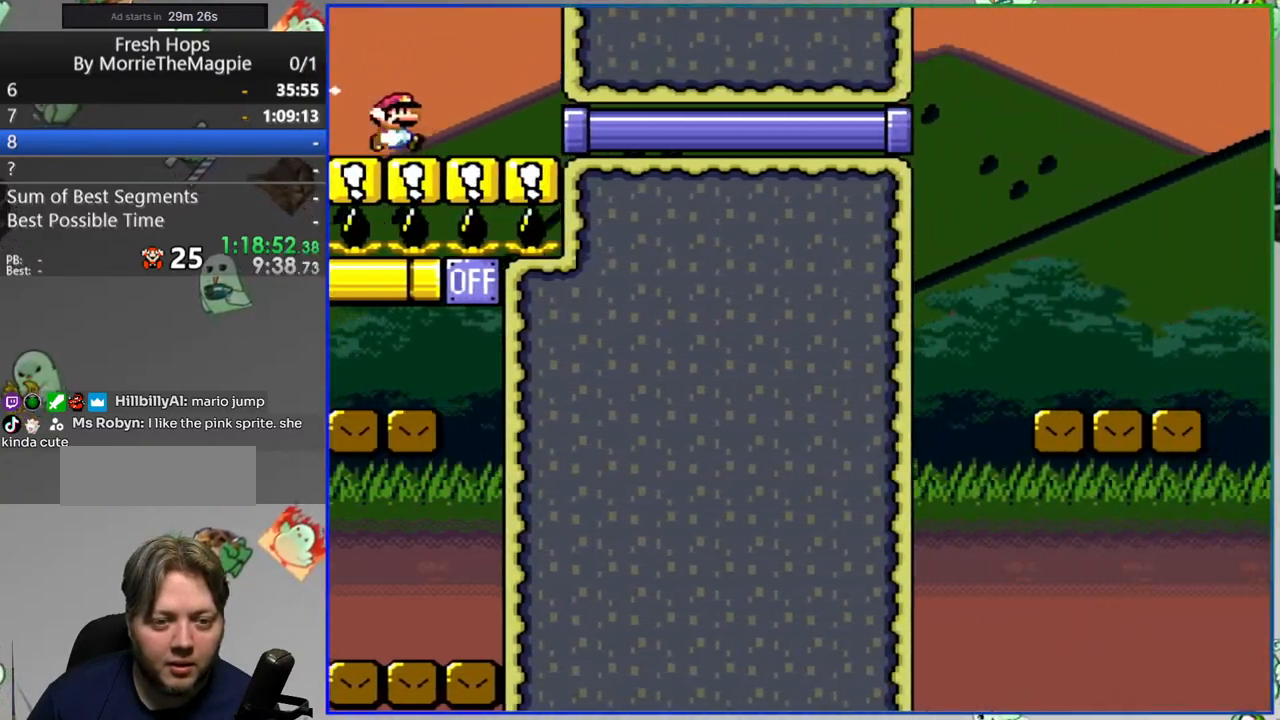
{"dt_ms": 500, "buttons": ["Y", "DPAD_RIGHT"], "events": []}
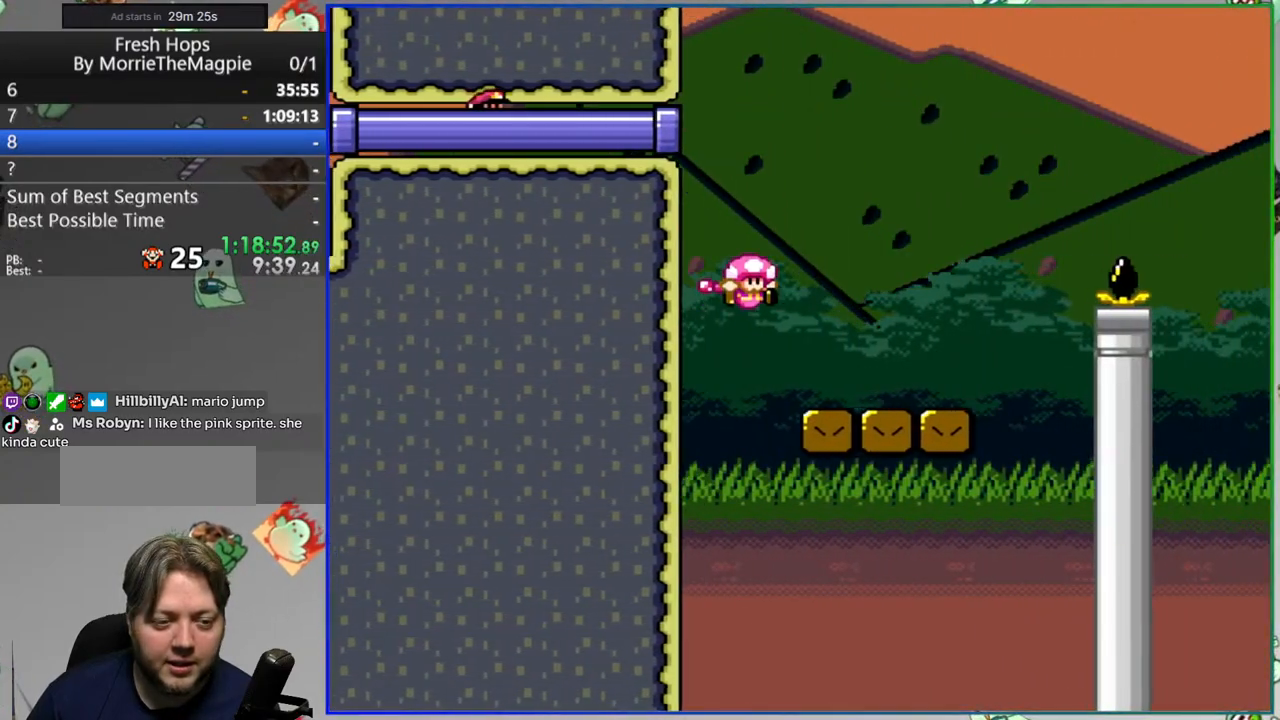
{"dt_ms": 500, "buttons": ["Y", "DPAD_RIGHT"], "events": [[133, "B", "down"], [450, "B", "up"]]}
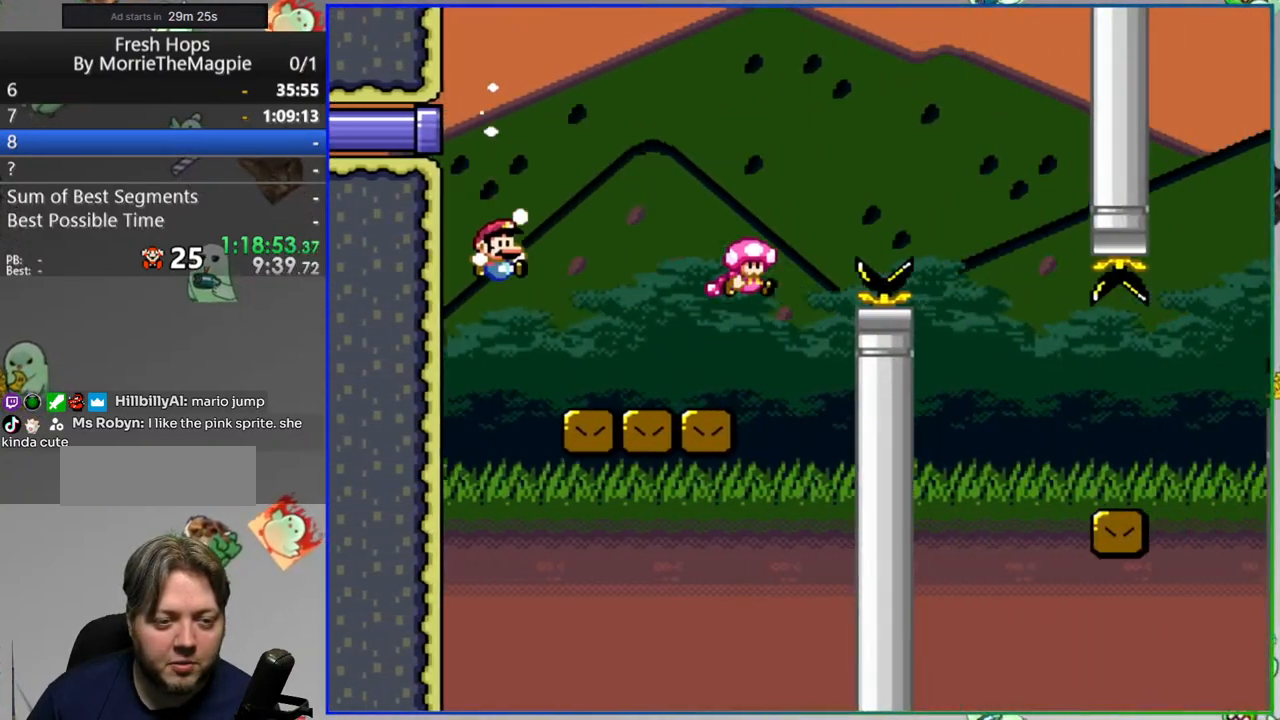
{"dt_ms": 500, "buttons": ["Y", "DPAD_RIGHT"], "events": [[300, "DPAD_RIGHT", "up"], [350, "DPAD_LEFT", "down"], [417, "DPAD_UP", "down"], [433, "DPAD_LEFT", "up"], [450, "DPAD_RIGHT", "down"], [450, "DPAD_UP", "up"]]}
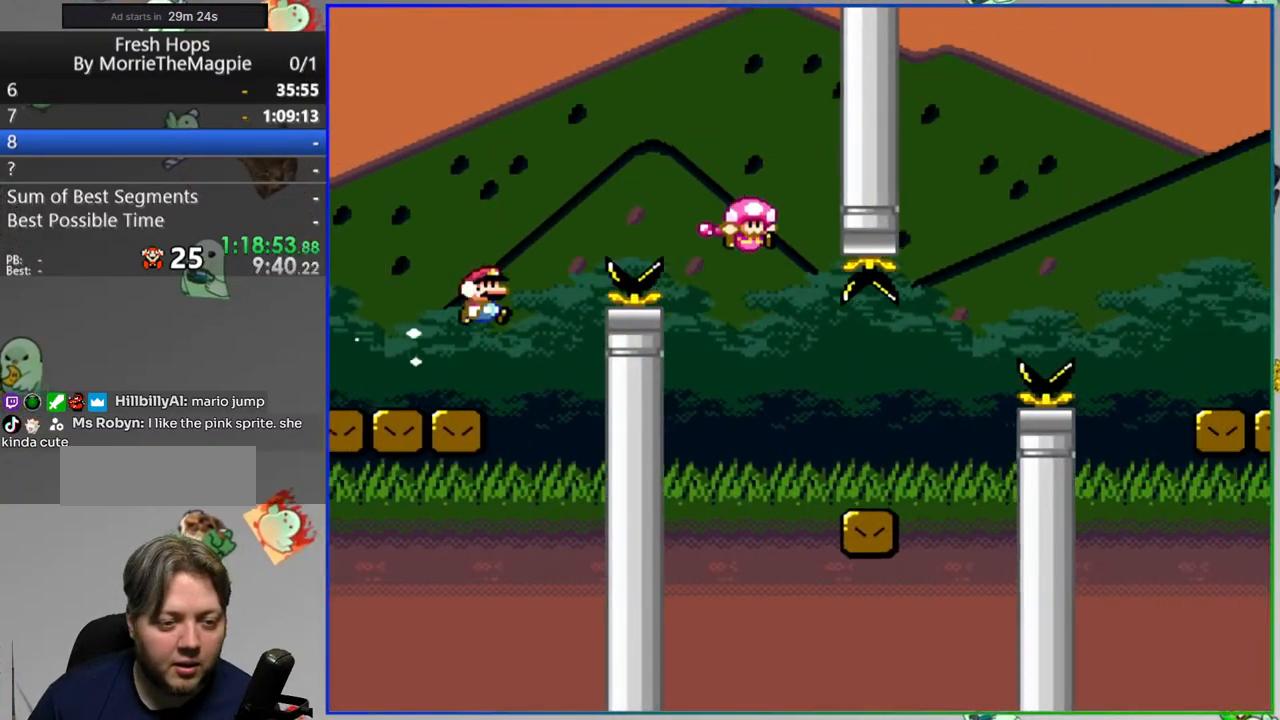
{"dt_ms": 500, "buttons": ["Y", "DPAD_RIGHT"], "events": [[100, "B", "down"], [500, "B", "up"]]}
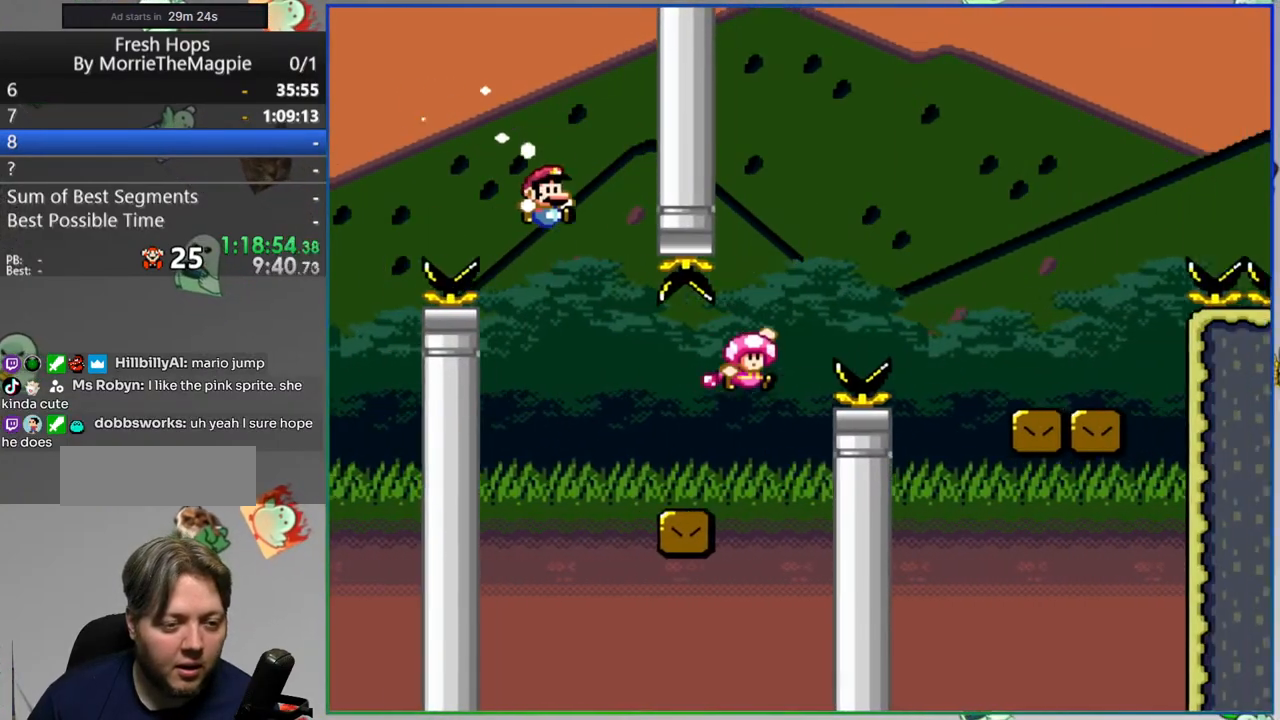
{"dt_ms": 500, "buttons": ["B", "Y", "DPAD_RIGHT"], "events": [[367, "B", "down"]]}
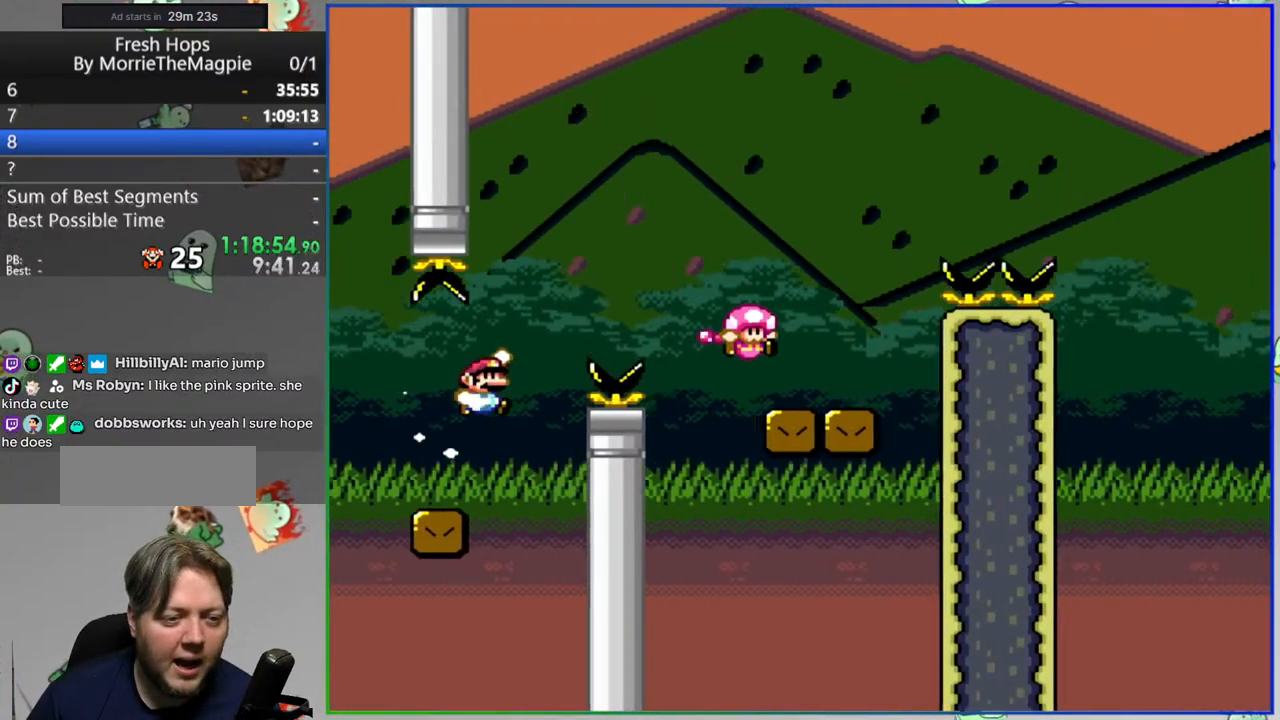
{"dt_ms": 500, "buttons": ["Y", "DPAD_RIGHT"], "events": [[200, "B", "up"]]}
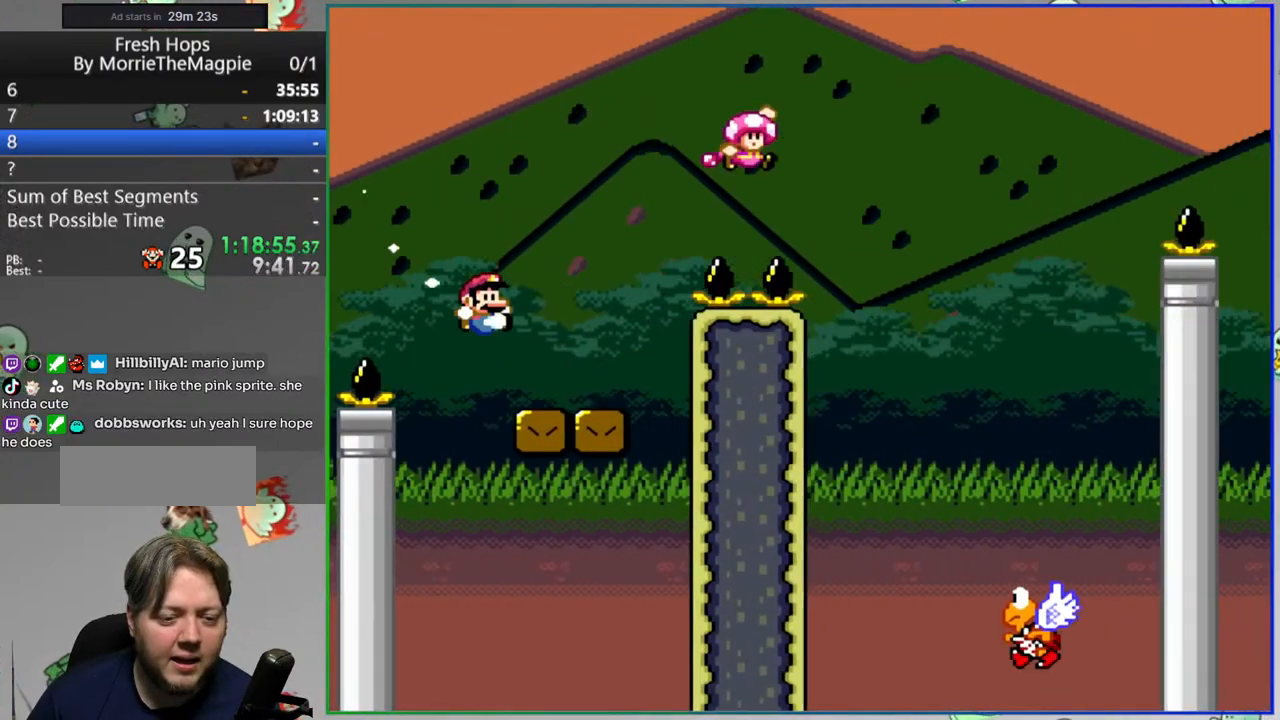
{"dt_ms": 500, "buttons": ["B", "Y", "DPAD_RIGHT"], "events": [[67, "DPAD_RIGHT", "up"], [100, "DPAD_LEFT", "down"], [350, "B", "down"], [350, "DPAD_LEFT", "up"], [367, "DPAD_RIGHT", "down"]]}
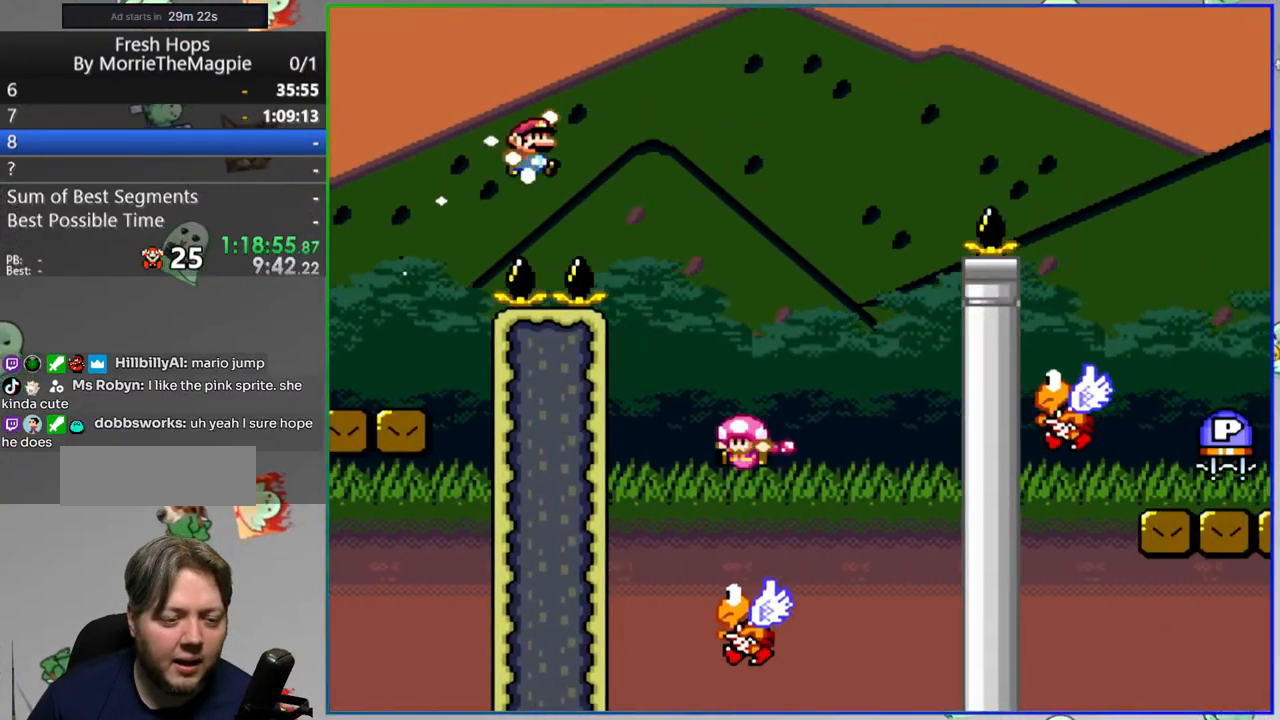
{"dt_ms": 500, "buttons": ["Y", "DPAD_LEFT"], "events": [[333, "B", "up"], [383, "DPAD_RIGHT", "up"], [433, "DPAD_LEFT", "down"]]}
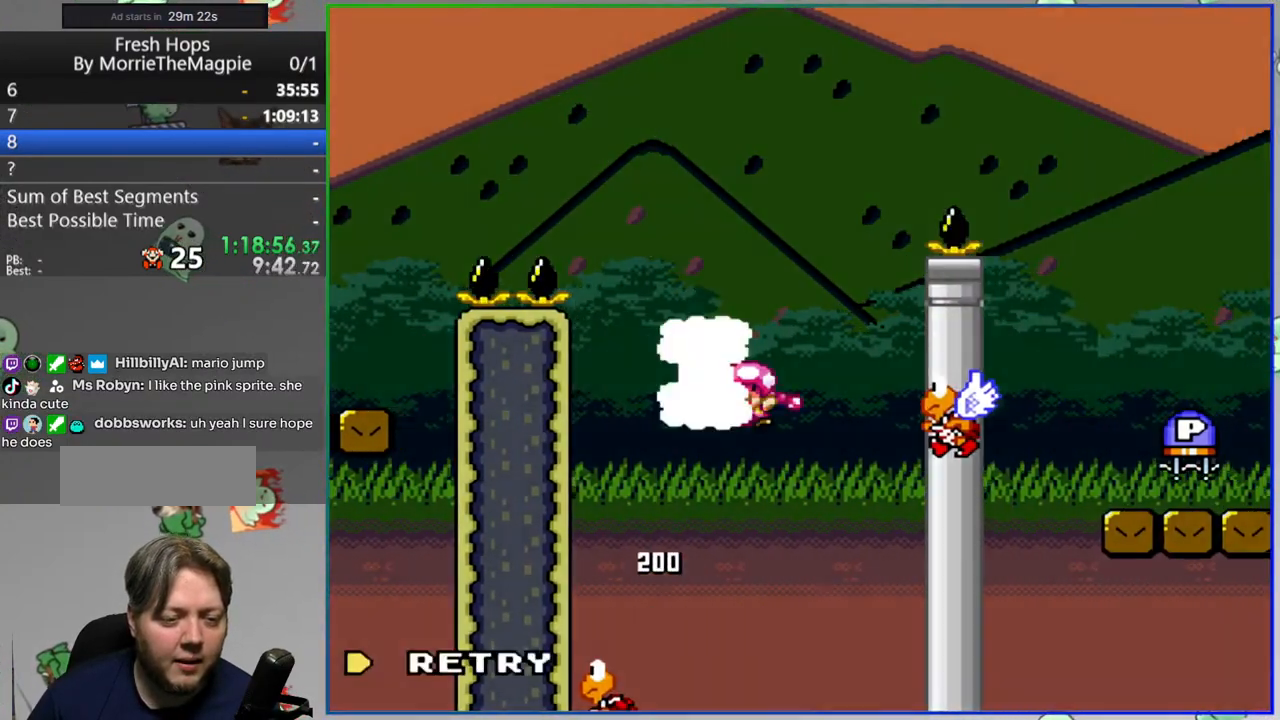
{"dt_ms": 500, "buttons": [], "events": [[50, "DPAD_LEFT", "up"], [67, "Y", "up"], [200, "A", "down"], [300, "A", "up"]]}
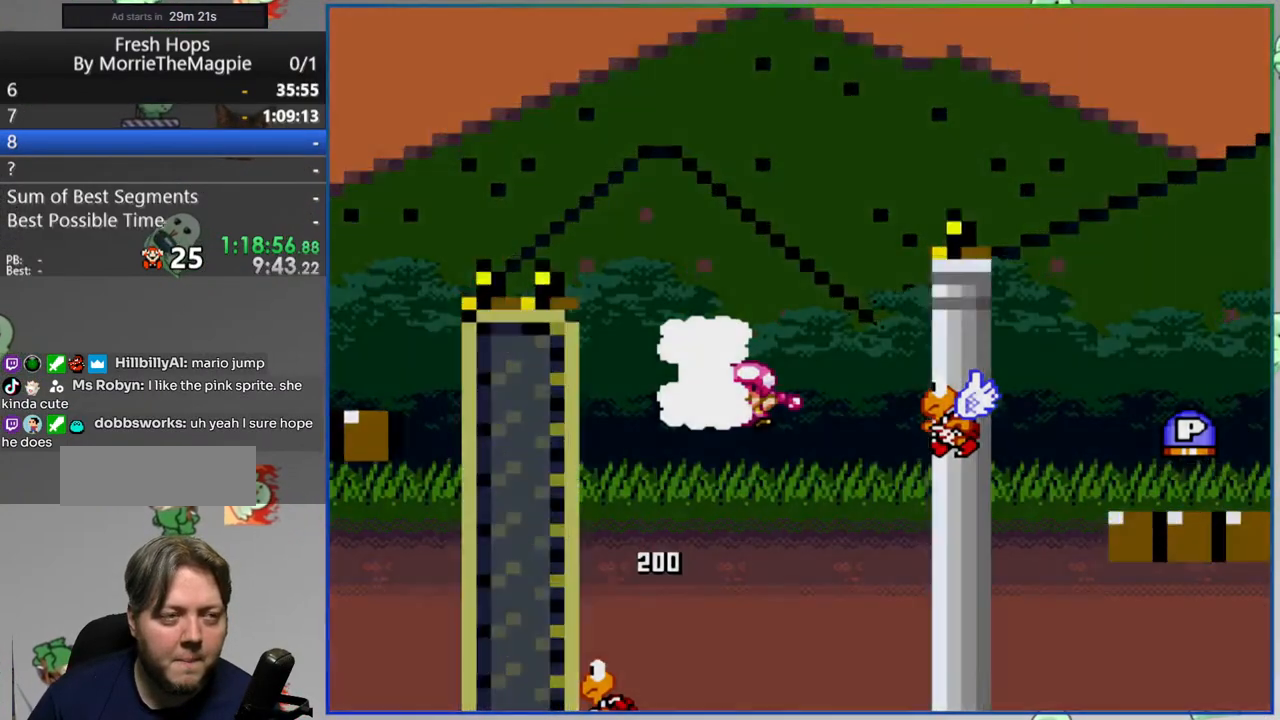
{"dt_ms": 500, "buttons": [], "events": []}
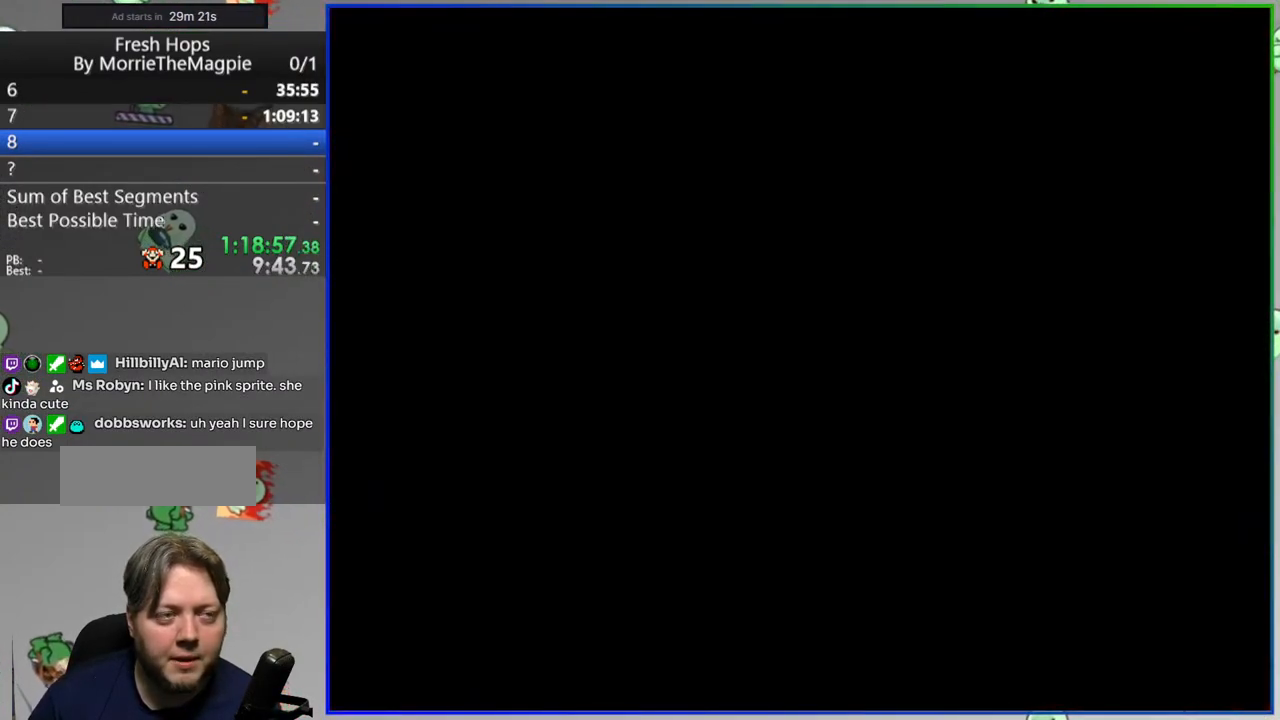
{"dt_ms": 500, "buttons": ["Y", "DPAD_RIGHT"]}
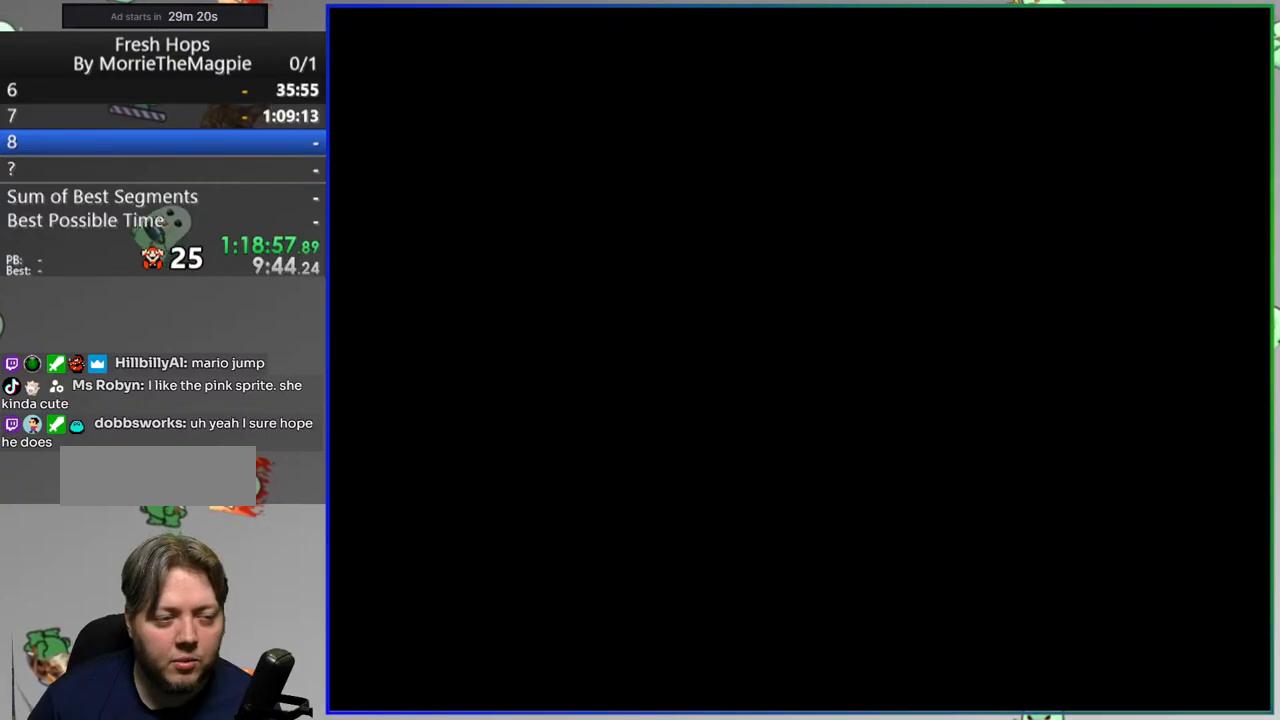
{"dt_ms": 1000, "buttons": ["Y", "DPAD_RIGHT"]}
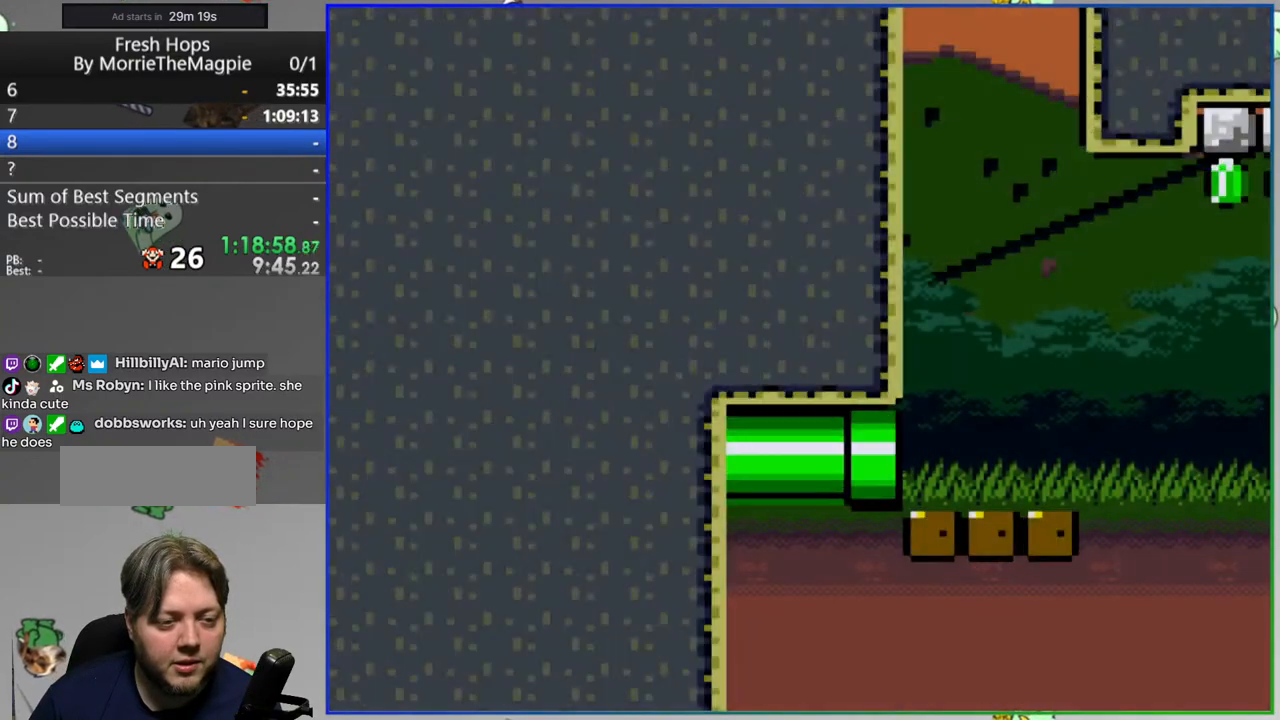
{"dt_ms": 500, "buttons": ["Y", "DPAD_RIGHT"]}
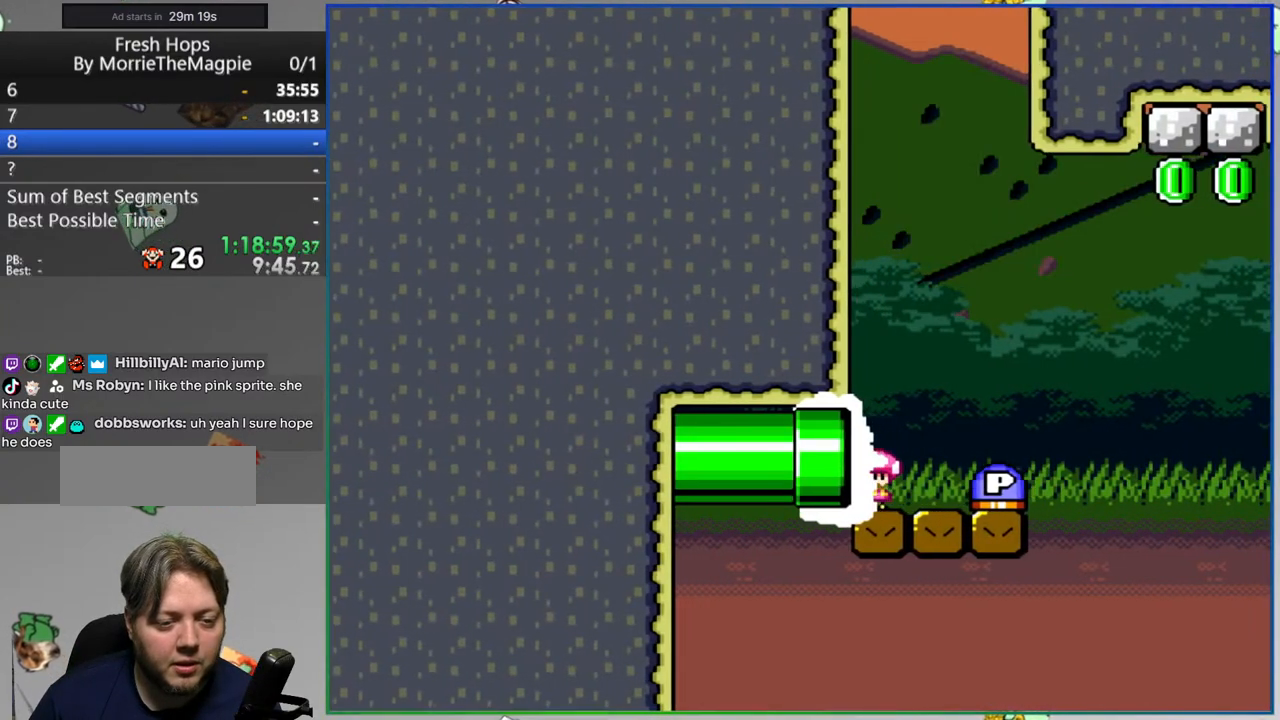
{"dt_ms": 500, "buttons": ["B", "DPAD_LEFT"]}
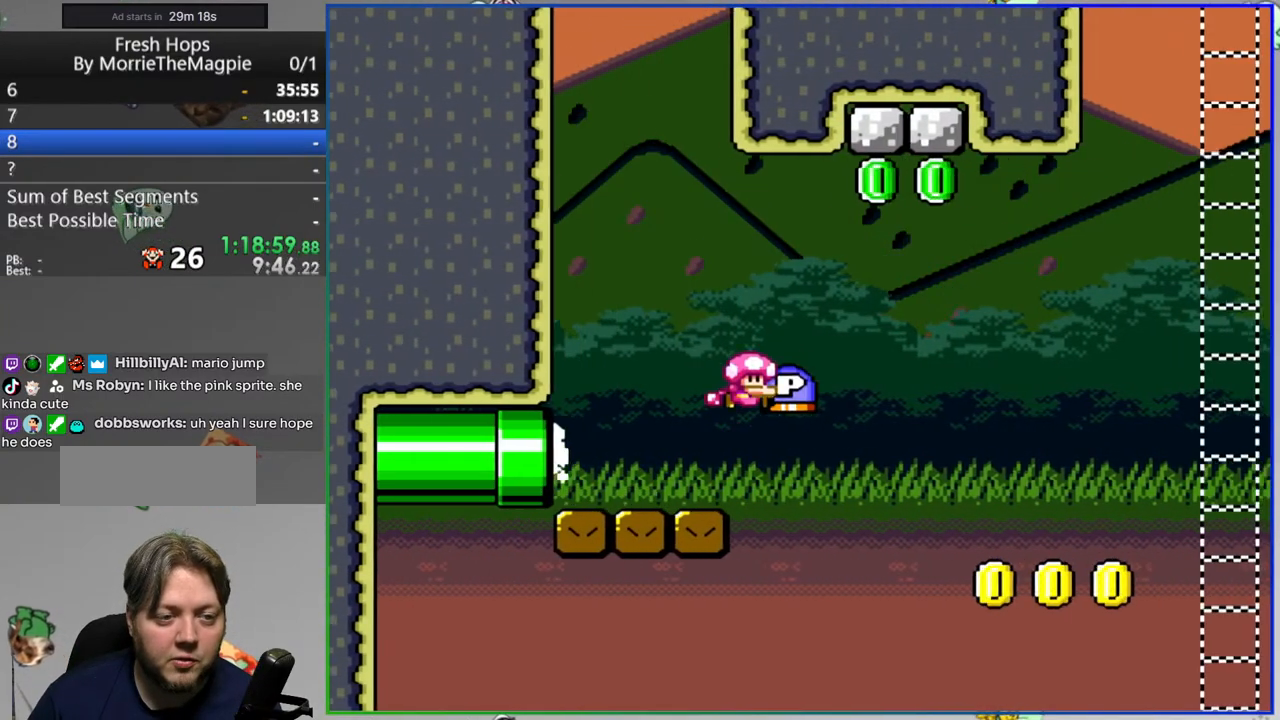
{"dt_ms": 500, "buttons": ["Y", "DPAD_RIGHT"], "events": [[133, "DPAD_LEFT", "up"], [150, "DPAD_RIGHT", "down"], [333, "B", "up"], [467, "Y", "down"]]}
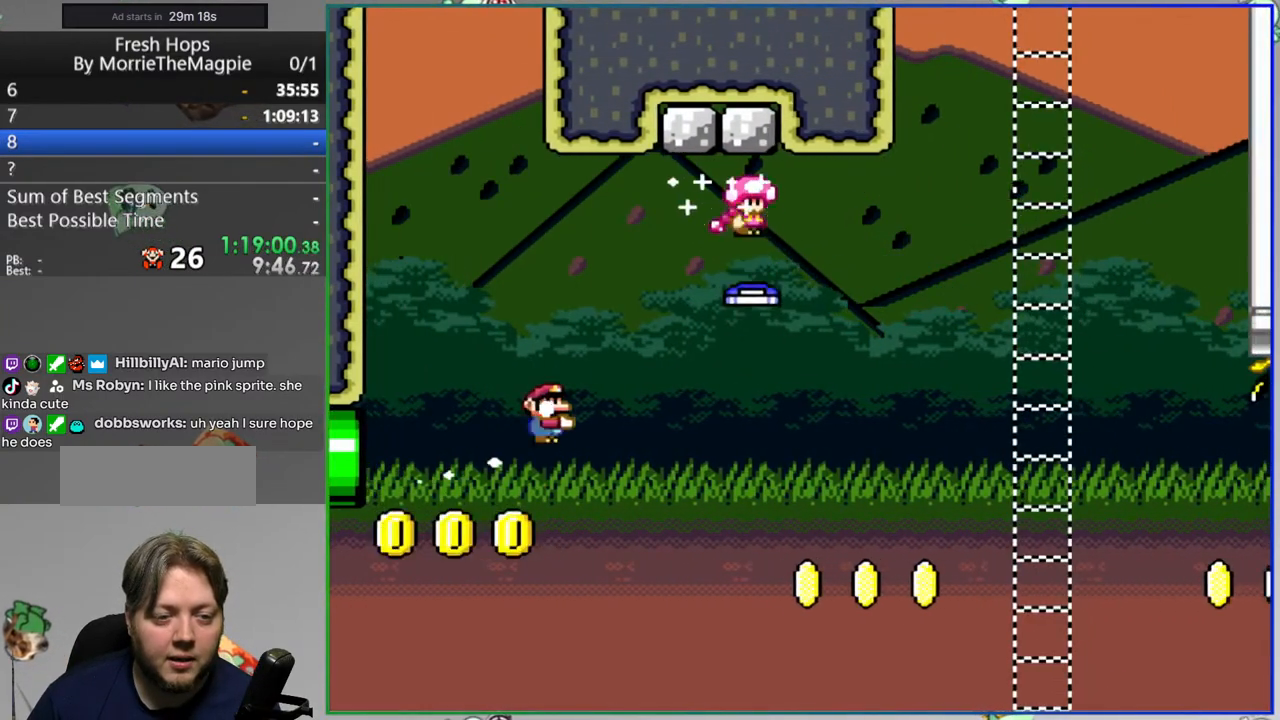
{"dt_ms": 500, "buttons": ["Y", "DPAD_RIGHT"], "events": [[350, "A", "down"], [450, "A", "up"]]}
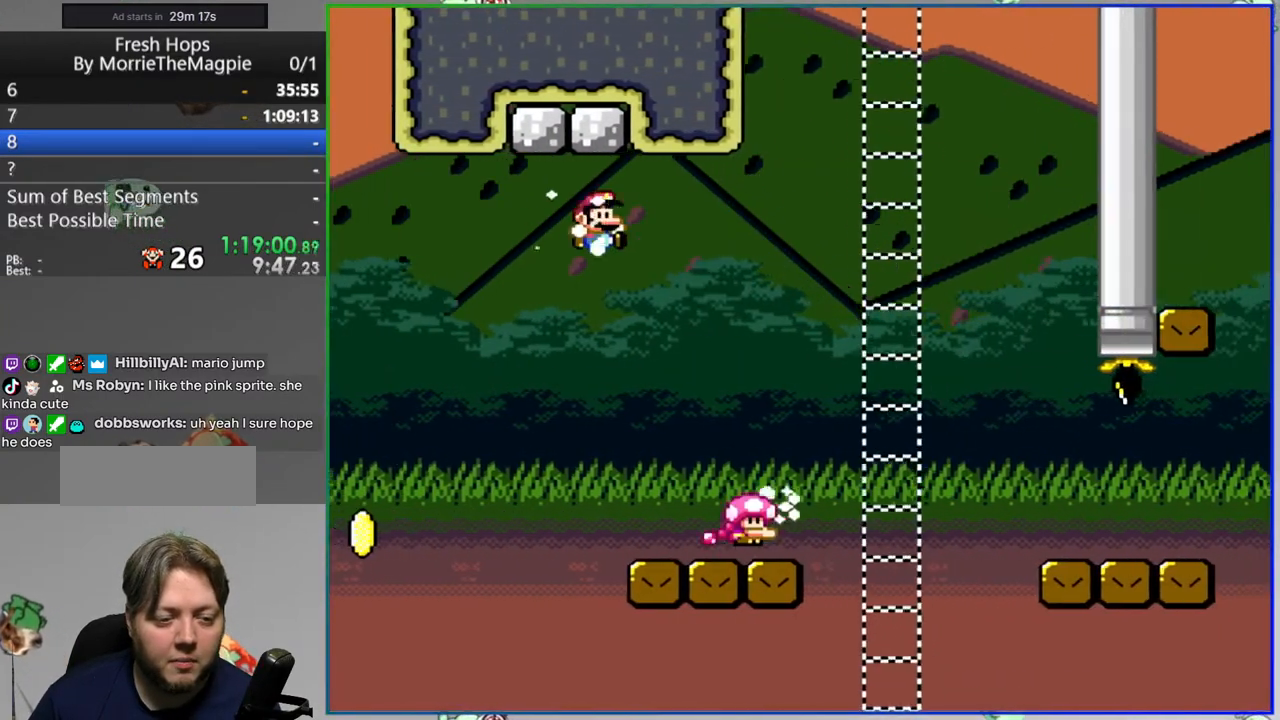
{"dt_ms": 500, "buttons": ["Y", "DPAD_RIGHT"], "events": []}
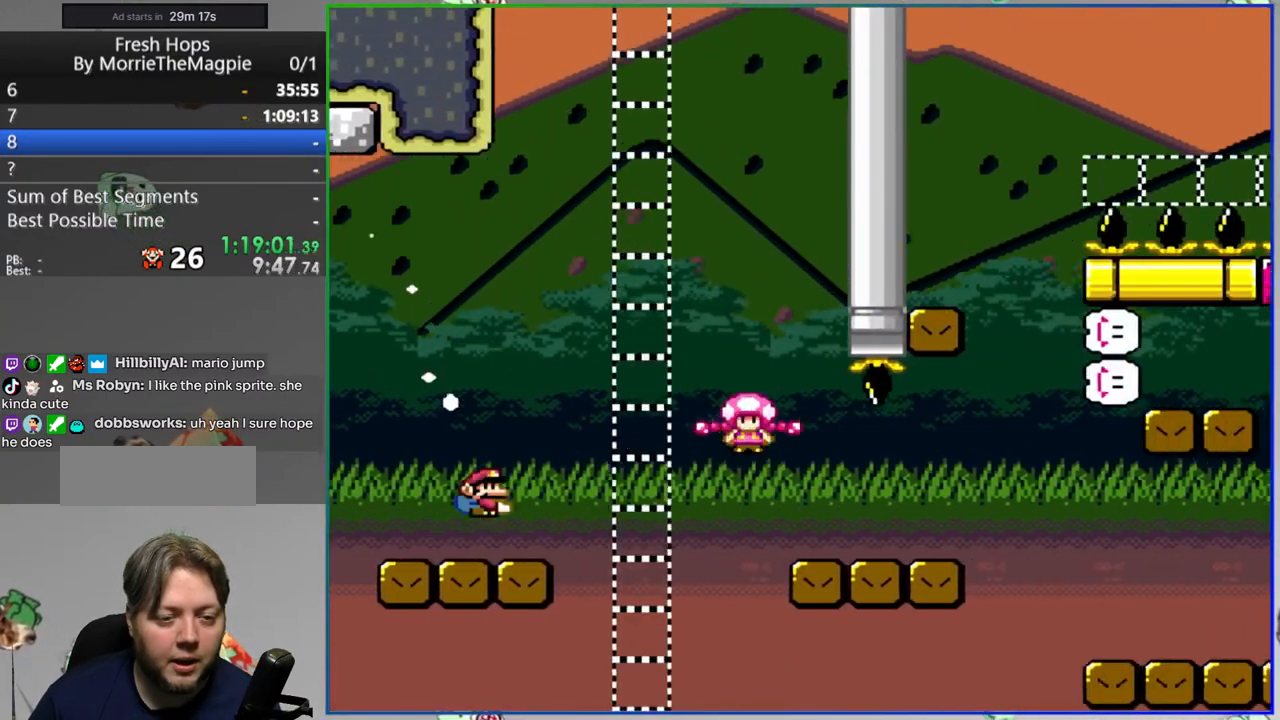
{"dt_ms": 500, "buttons": ["Y", "DPAD_RIGHT"], "events": [[100, "A", "down"], [283, "A", "up"]]}
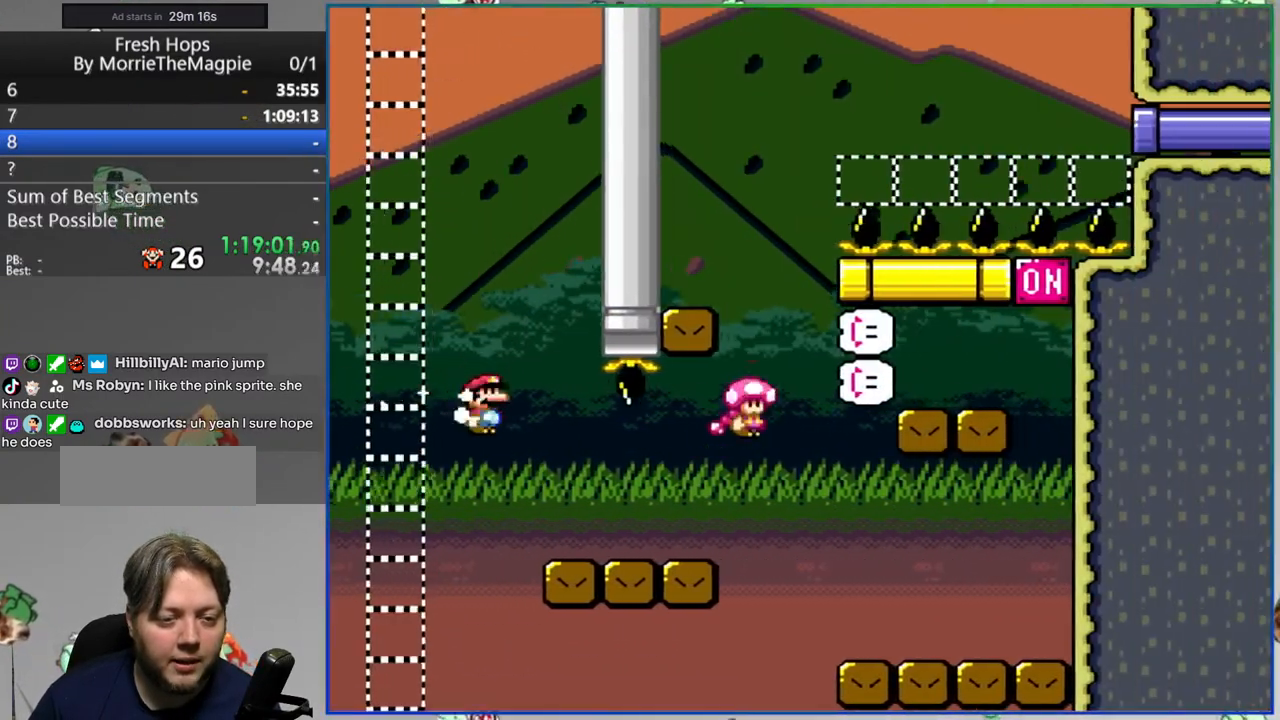
{"dt_ms": 500, "buttons": ["Y", "DPAD_LEFT"], "events": [[250, "A", "down"], [350, "A", "up"], [400, "DPAD_RIGHT", "up"], [483, "DPAD_LEFT", "down"]]}